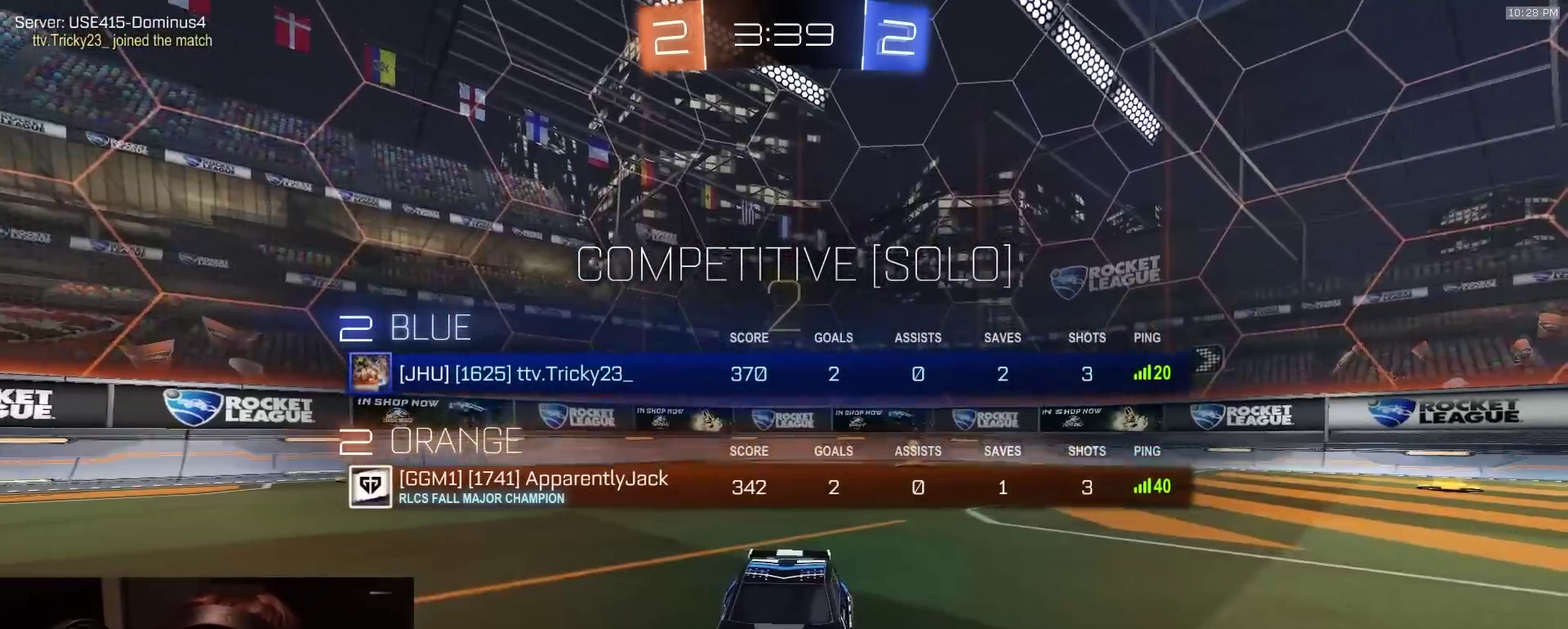
Gameplay with a controller (PlayStation layout); each line is a JSON object with the inputs held at the frame after it (dt_ms = milliseconds from this image to that frame). "events" lists button and stick changes between this image and that frame as [ms after this image, input, new state], when the widget could be followed in between. Not read: L1.
{"dt_ms": 500, "buttons": ["R2"], "left_stick": "center", "right_stick": "center"}
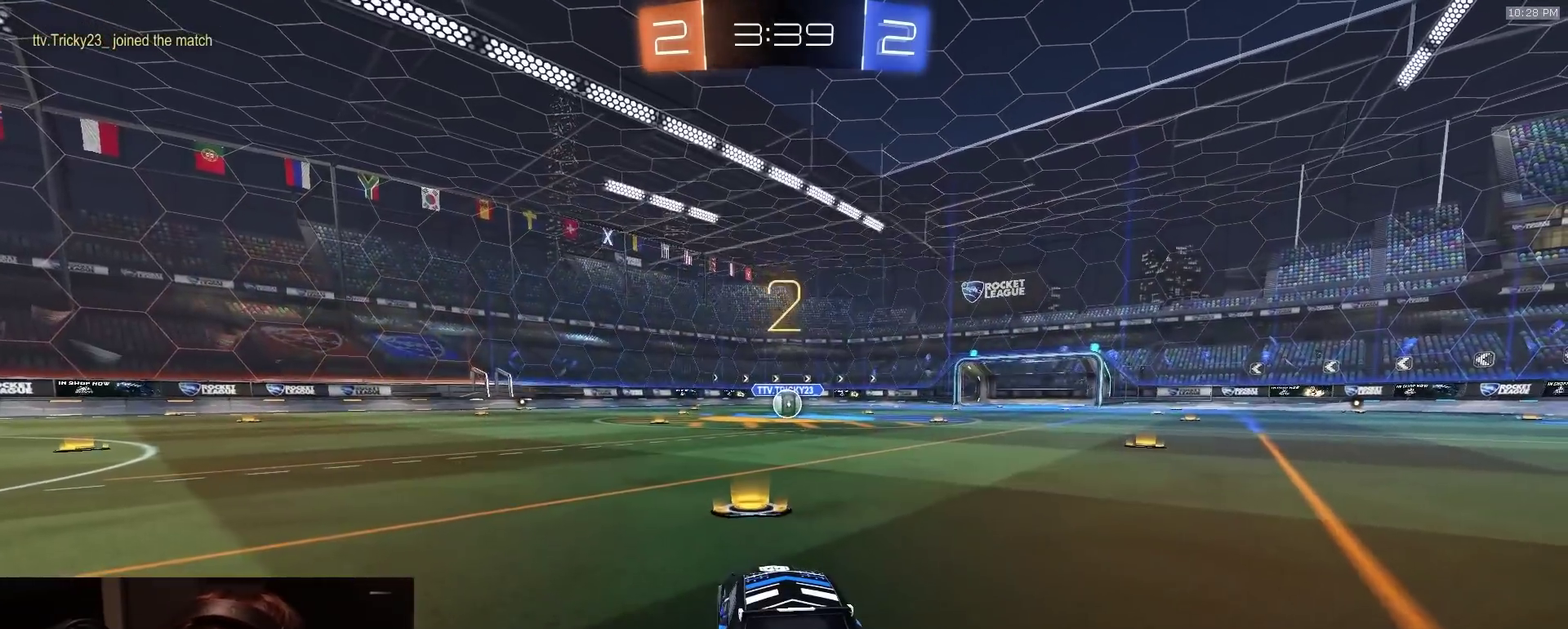
{"dt_ms": 500, "buttons": ["R2"], "left_stick": "center", "right_stick": "center", "events": []}
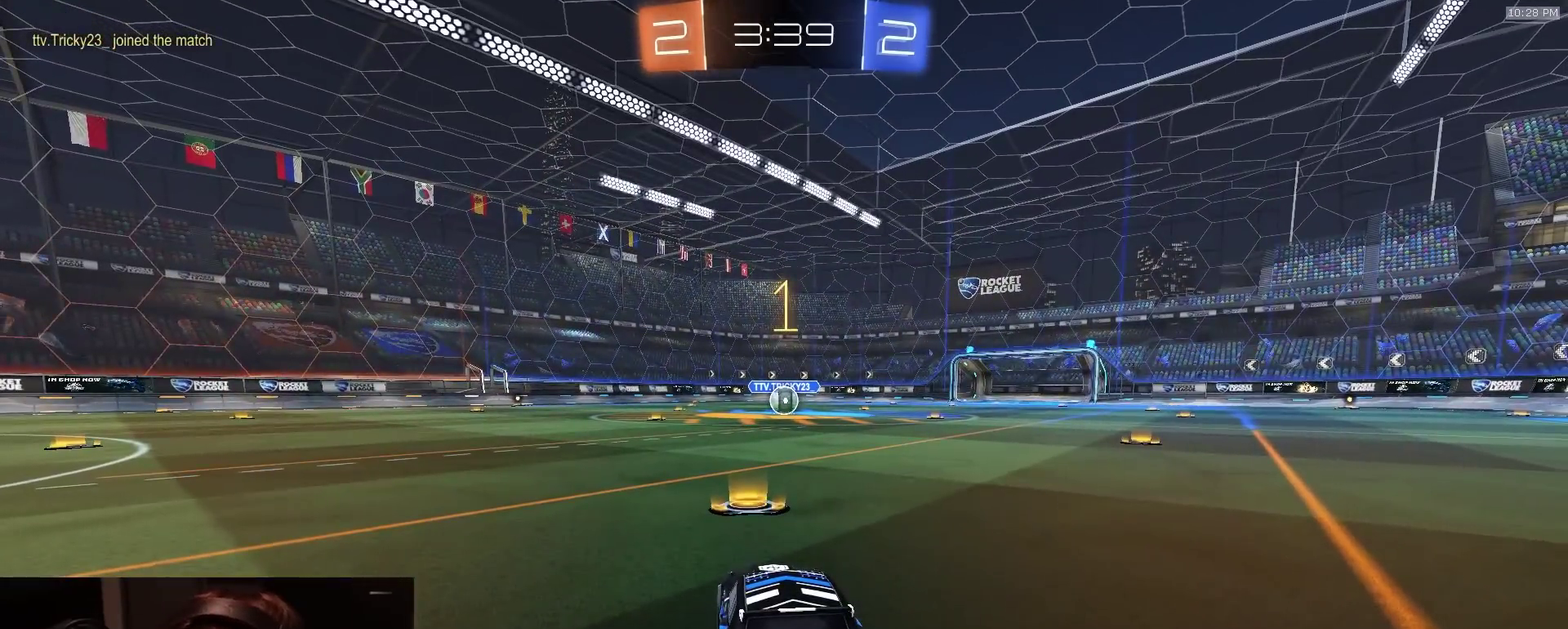
{"dt_ms": 700, "buttons": ["R2"], "left_stick": "center", "right_stick": "center", "events": [[400, "left_stick", "right"], [467, "left_stick", "center"]]}
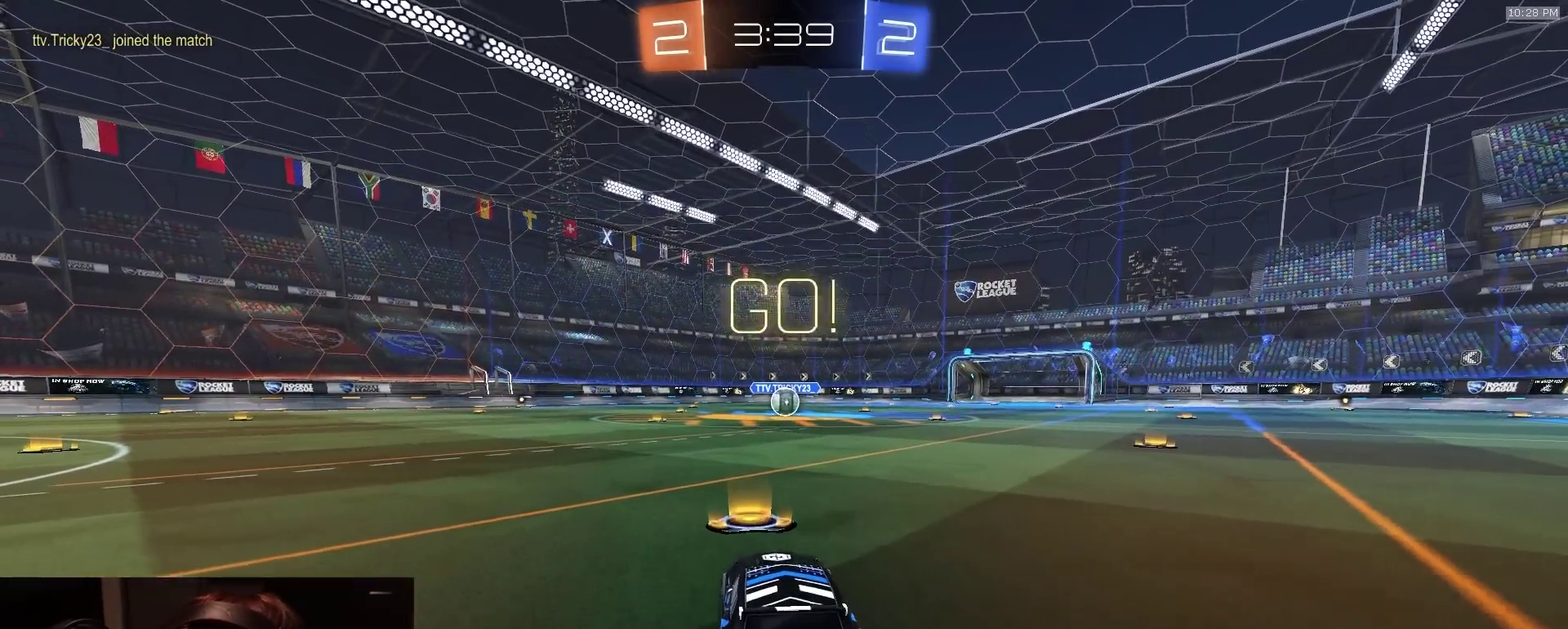
{"dt_ms": 300, "buttons": ["CROSS", "R2", "L3"], "left_stick": "down", "right_stick": "center", "events": [[83, "left_stick", "down-right"], [133, "CROSS", "down"], [183, "CROSS", "up"], [200, "left_stick", "up-left"], [217, "CROSS", "down"], [267, "L3", "down"], [283, "left_stick", "down"]]}
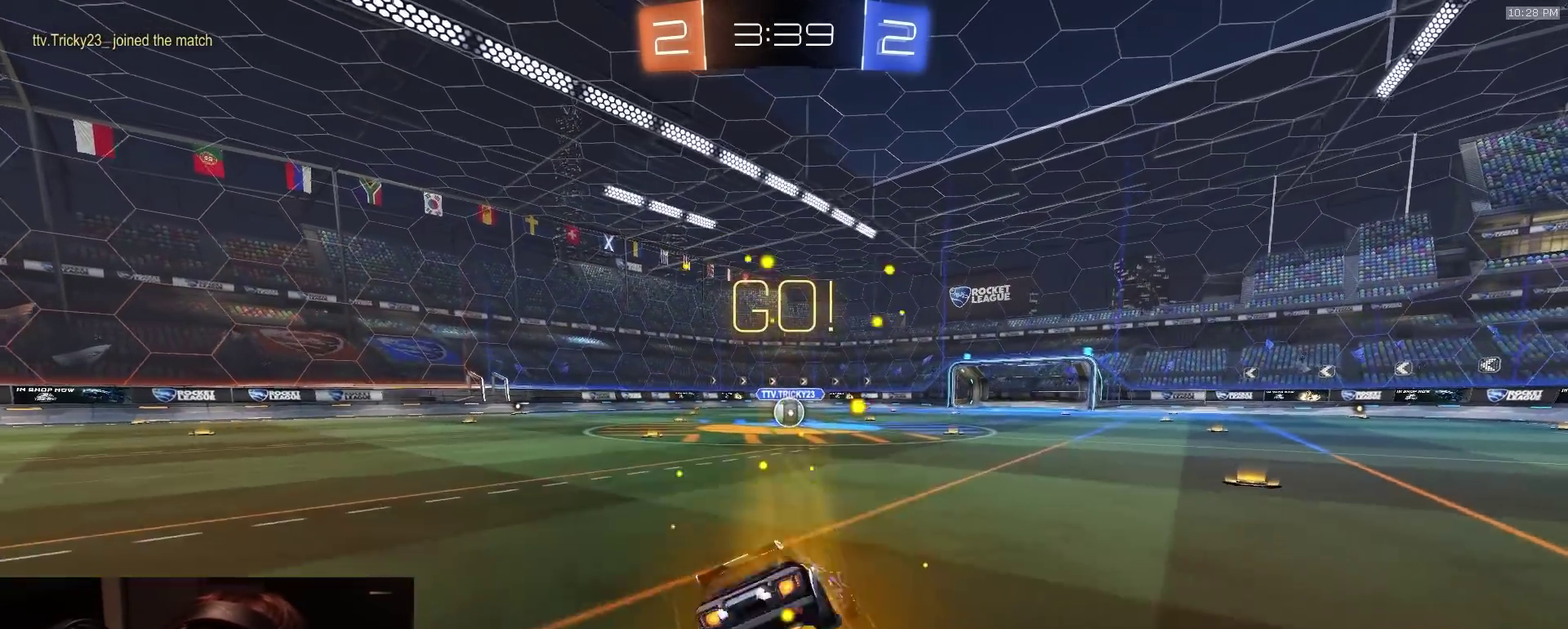
{"dt_ms": 500, "buttons": ["R2"], "left_stick": "down-left", "right_stick": "center", "events": [[67, "L3", "up"], [150, "CROSS", "up"], [167, "left_stick", "down-left"]]}
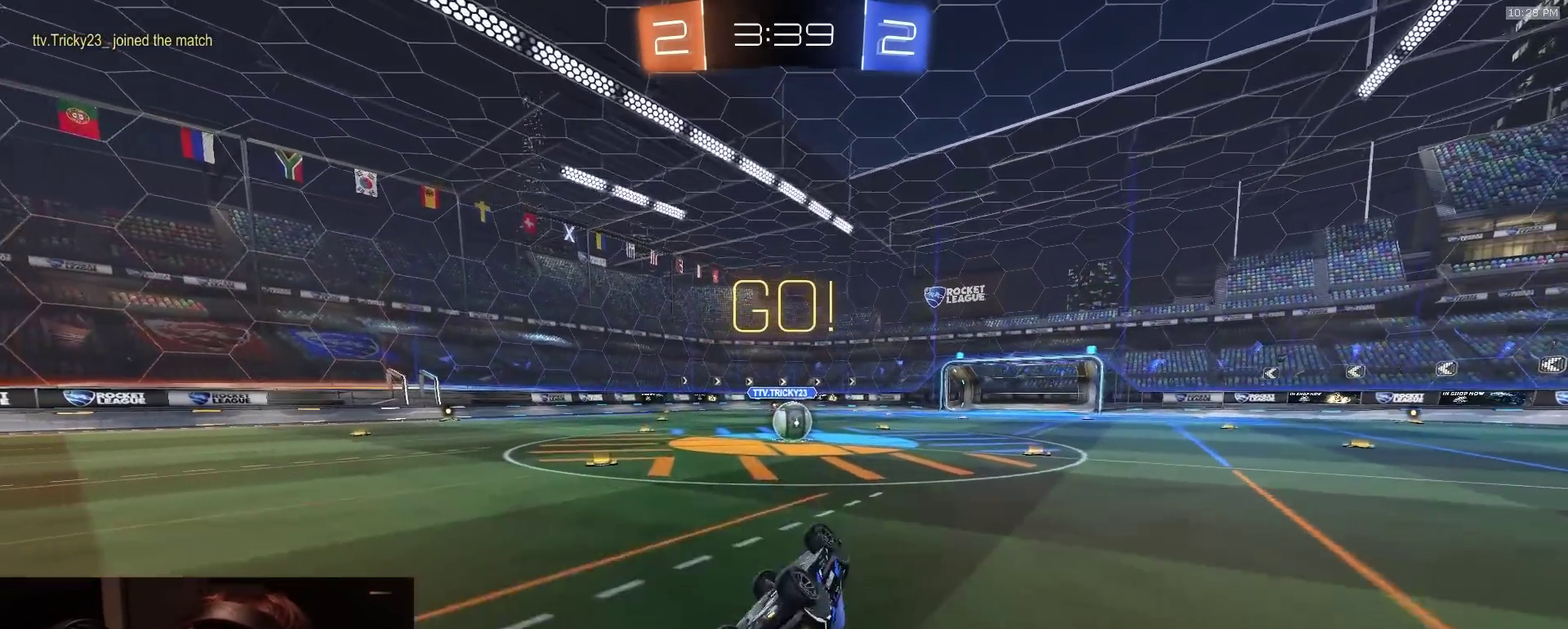
{"dt_ms": 500, "buttons": ["R2"], "left_stick": "right", "right_stick": "center", "events": [[300, "left_stick", "center"], [467, "left_stick", "right"]]}
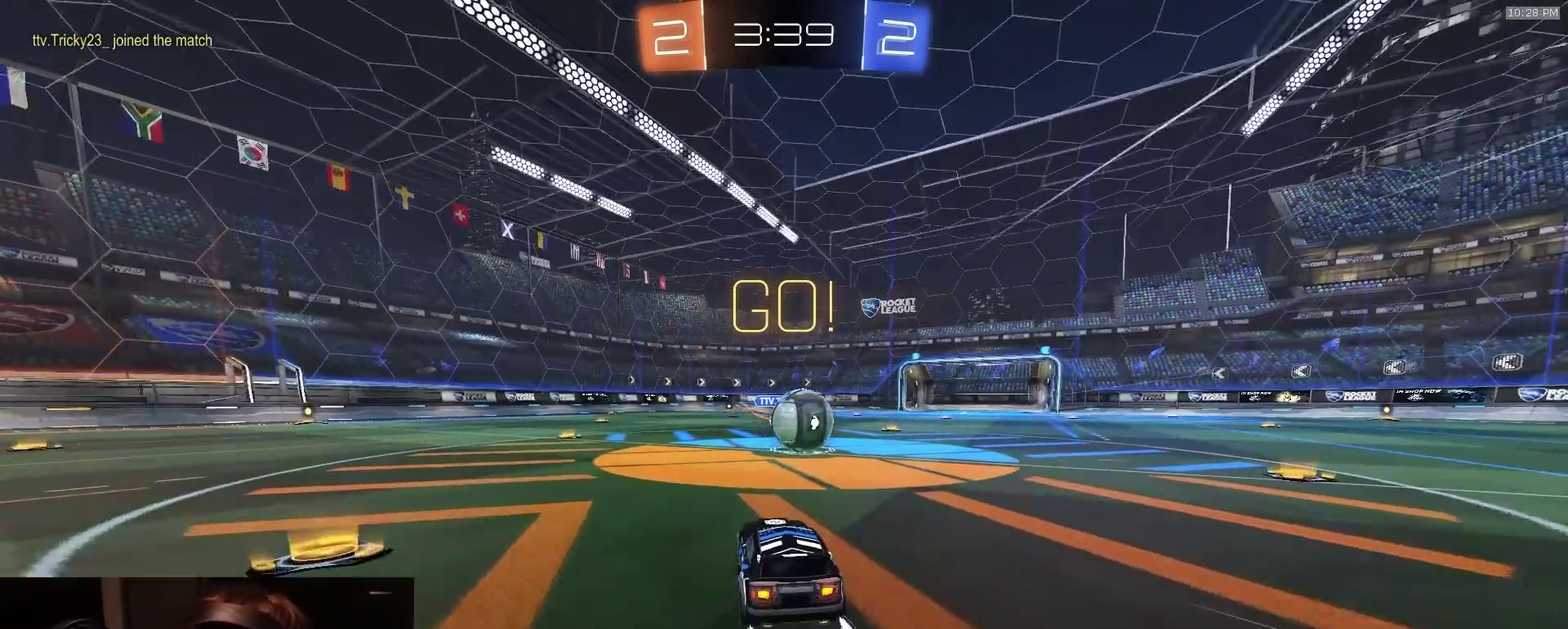
{"dt_ms": 400, "buttons": ["CROSS", "R2", "L3"], "left_stick": "left", "right_stick": "center", "events": [[200, "CROSS", "down"], [217, "left_stick", "left"], [317, "CROSS", "up"], [400, "CROSS", "down"], [400, "L3", "down"]]}
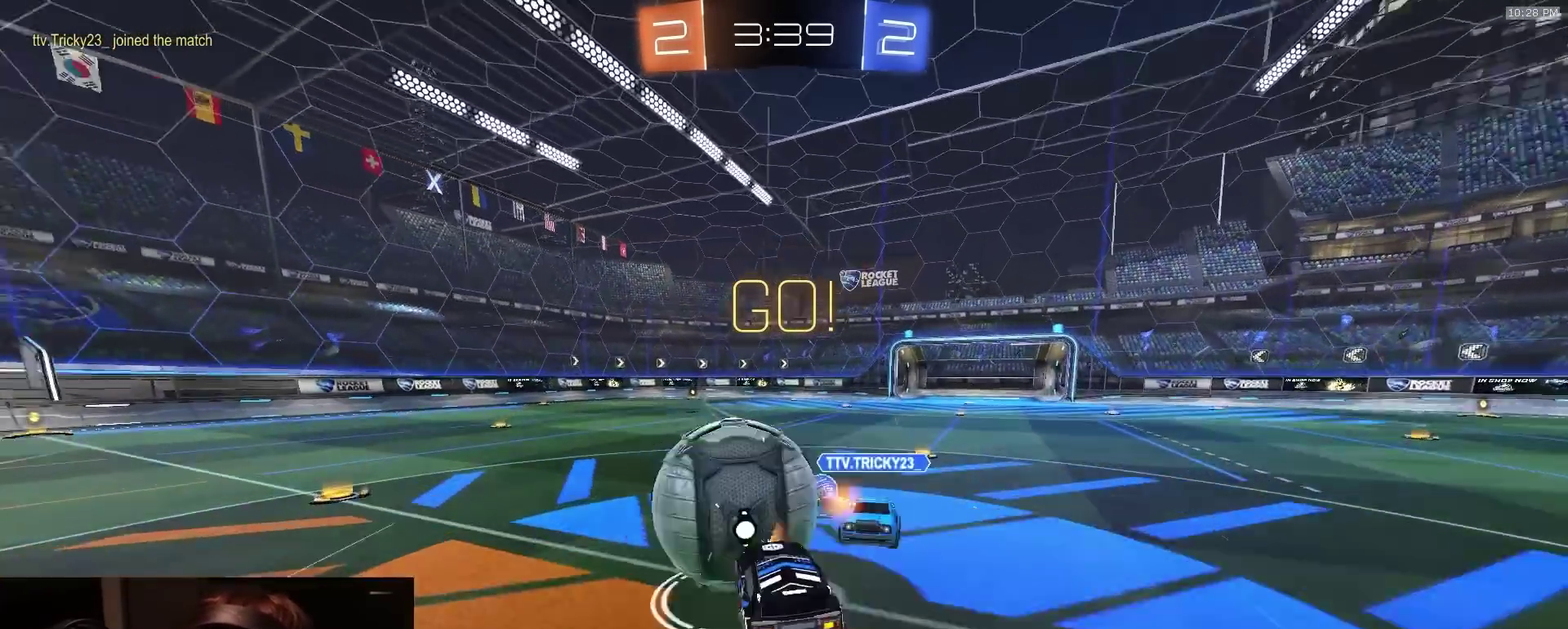
{"dt_ms": 800, "buttons": [], "left_stick": "up", "right_stick": "center", "events": [[50, "left_stick", "down-left"], [100, "SQUARE", "down"], [117, "CROSS", "up"], [283, "L3", "up"], [350, "left_stick", "down-right"], [367, "R2", "up"], [467, "left_stick", "up-right"], [550, "left_stick", "up"], [733, "SQUARE", "up"]]}
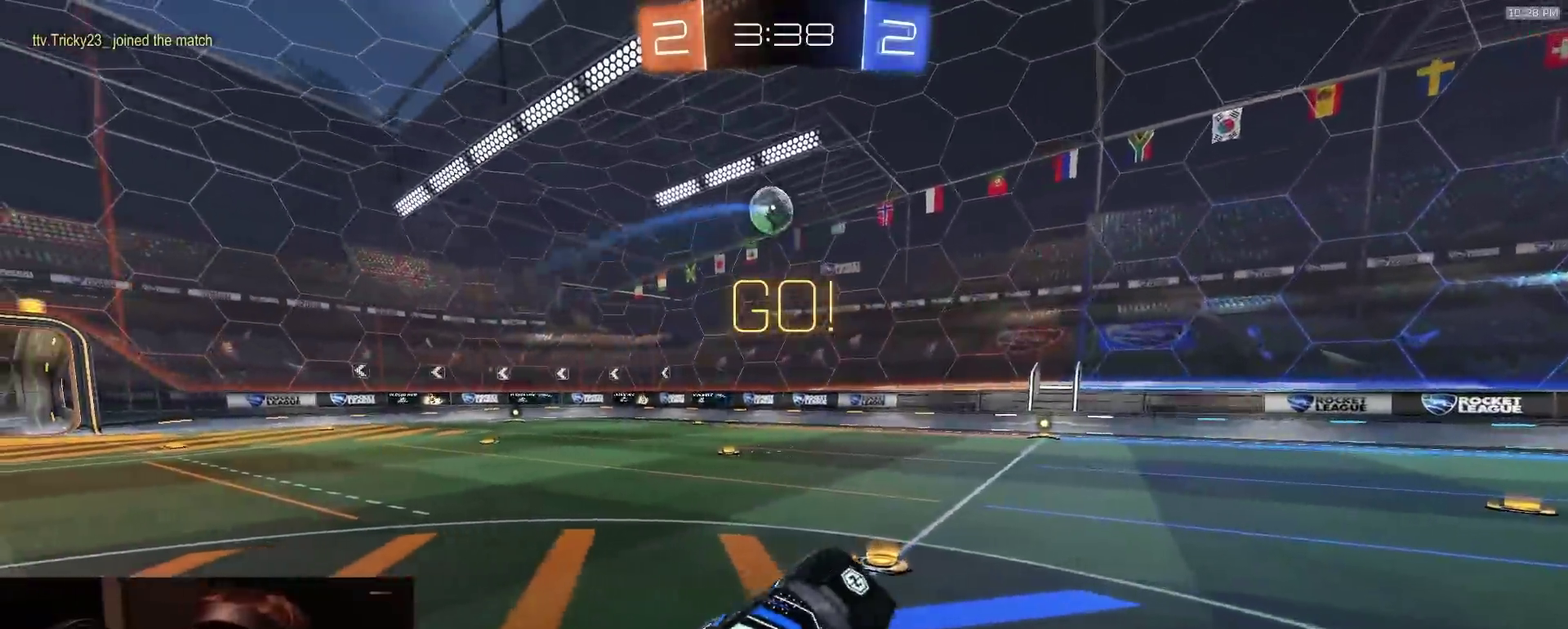
{"dt_ms": 300, "buttons": ["R2"], "left_stick": "left", "right_stick": "center", "events": [[17, "left_stick", "up-left"], [83, "R2", "down"], [133, "left_stick", "center"], [200, "left_stick", "left"]]}
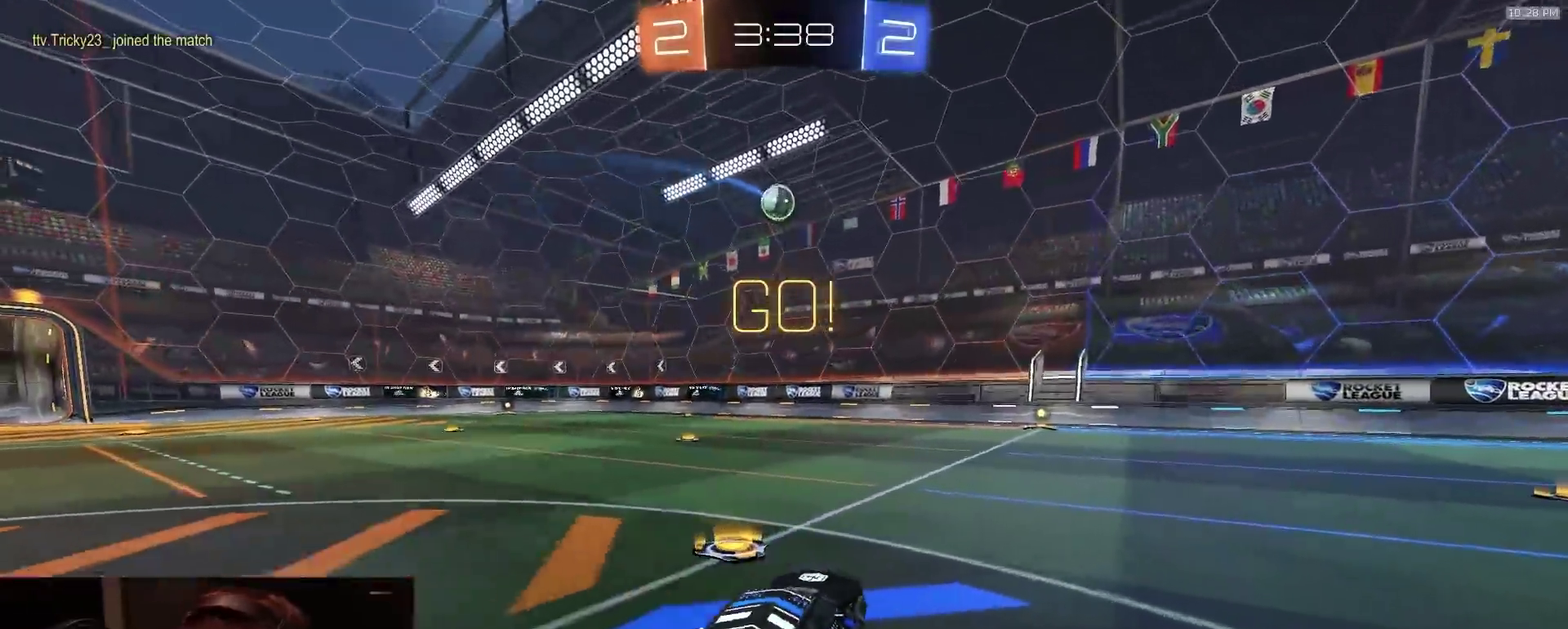
{"dt_ms": 600, "buttons": ["CROSS", "R2", "L3"], "left_stick": "up-left", "right_stick": "center", "events": [[483, "left_stick", "center"], [517, "CROSS", "down"], [550, "left_stick", "up-left"], [567, "CROSS", "up"], [600, "CROSS", "down"], [600, "L3", "down"]]}
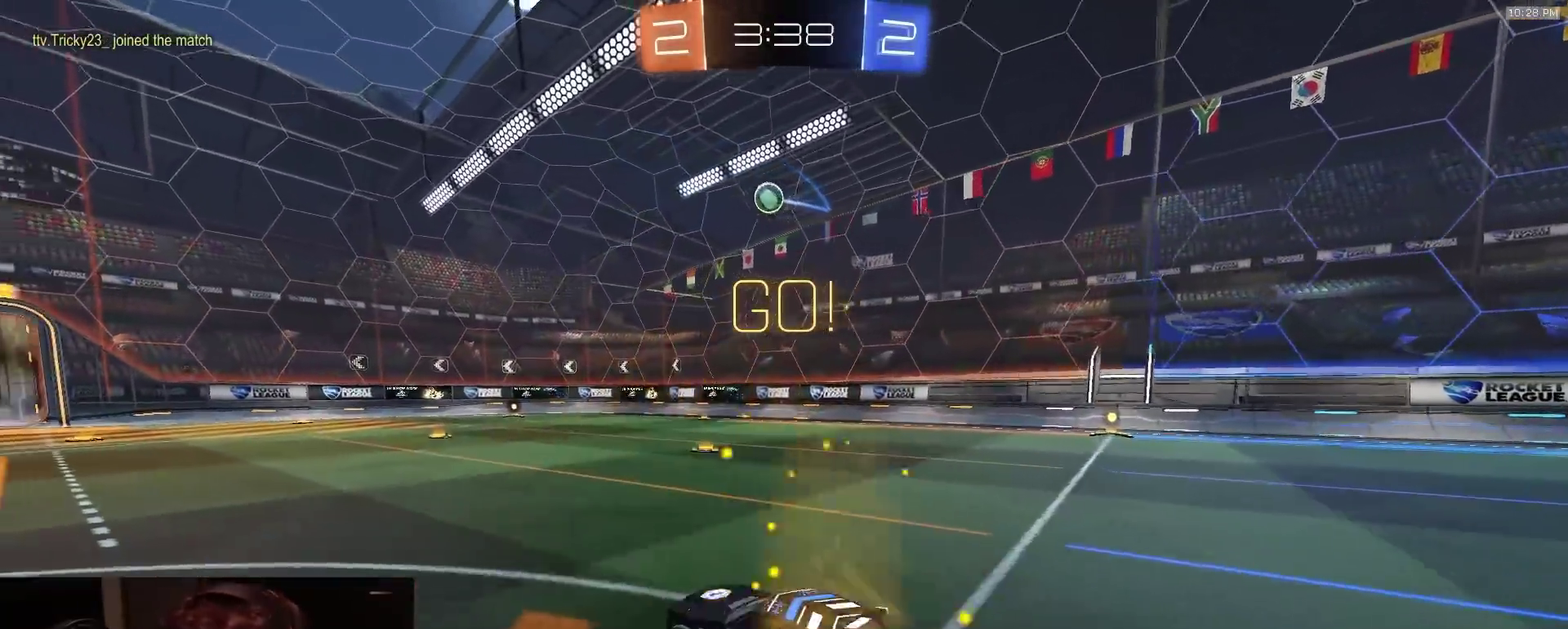
{"dt_ms": 400, "buttons": ["R2"], "left_stick": "down-left", "right_stick": "center", "events": [[50, "CROSS", "up"], [50, "TOUCHPAD", "down"], [50, "left_stick", "down-left"], [67, "TRIANGLE", "down"], [133, "TOUCHPAD", "up"], [233, "L3", "up"], [233, "TRIANGLE", "up"]]}
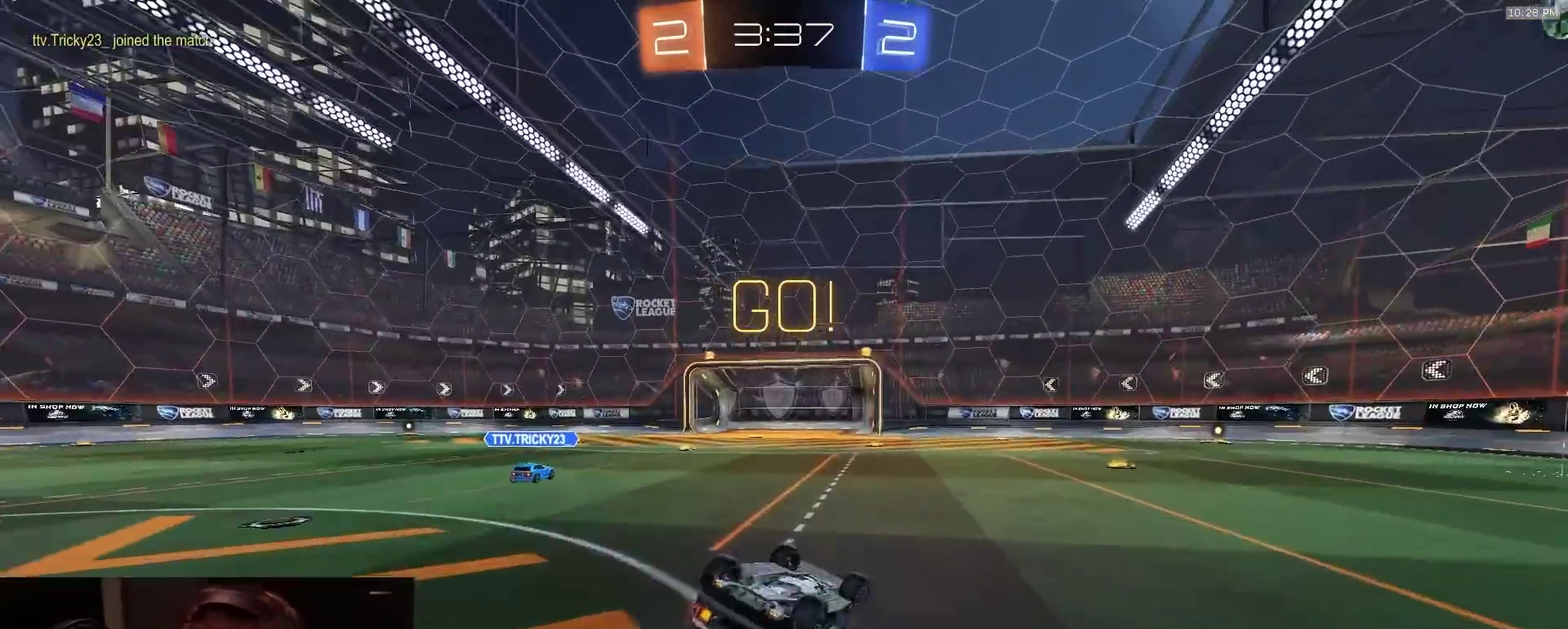
{"dt_ms": 600, "buttons": ["R2"], "left_stick": "down-right", "right_stick": "center", "events": [[367, "left_stick", "center"], [567, "left_stick", "down-right"]]}
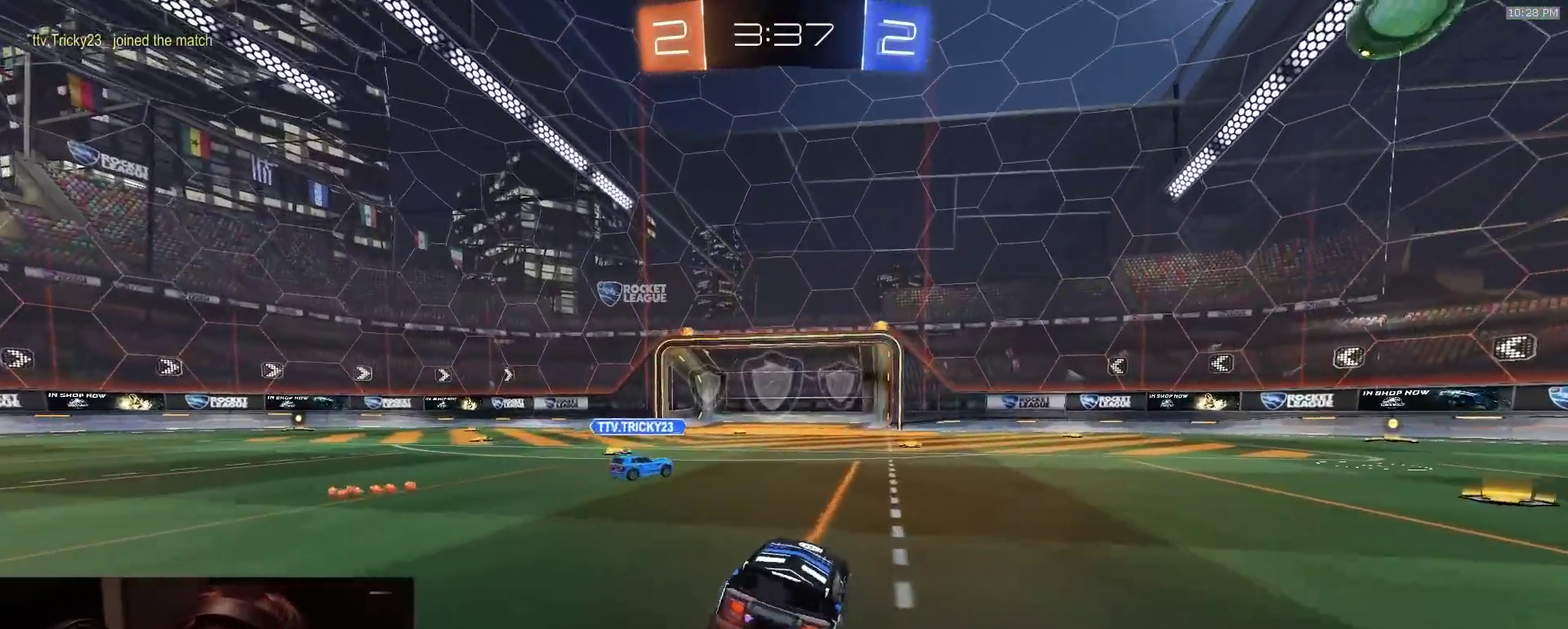
{"dt_ms": 400, "buttons": ["R2", "L3"], "left_stick": "down", "right_stick": "center", "events": [[67, "CROSS", "down"], [183, "CROSS", "up"], [200, "left_stick", "up-left"], [250, "CROSS", "down"], [283, "L3", "down"], [300, "left_stick", "down"], [400, "CROSS", "up"]]}
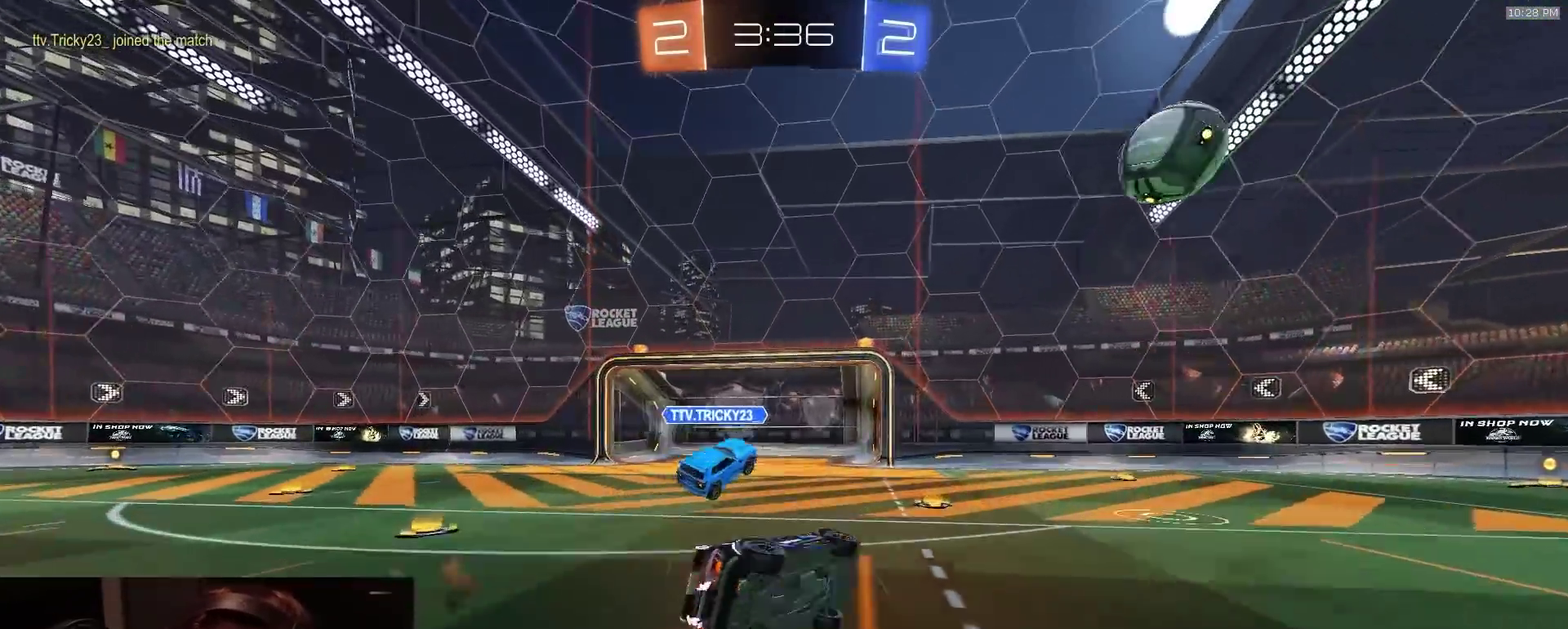
{"dt_ms": 400, "buttons": ["SQUARE", "R2"], "left_stick": "down-left", "right_stick": "center", "events": [[117, "TRIANGLE", "down"], [183, "SQUARE", "down"], [200, "L3", "up"], [267, "TRIANGLE", "up"], [283, "left_stick", "down-left"]]}
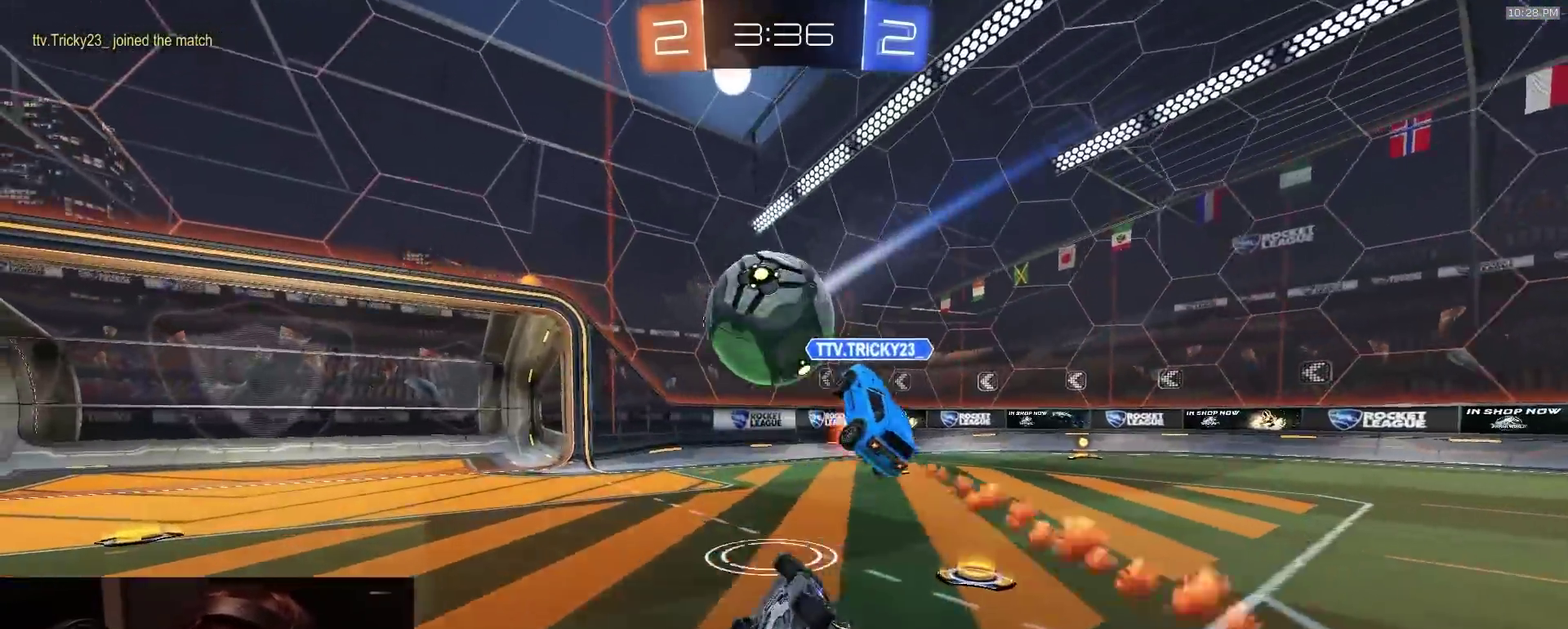
{"dt_ms": 600, "buttons": ["CROSS", "R2"], "left_stick": "up-left", "right_stick": "center", "events": [[117, "left_stick", "left"], [200, "left_stick", "up-left"], [350, "SQUARE", "up"], [567, "CROSS", "down"]]}
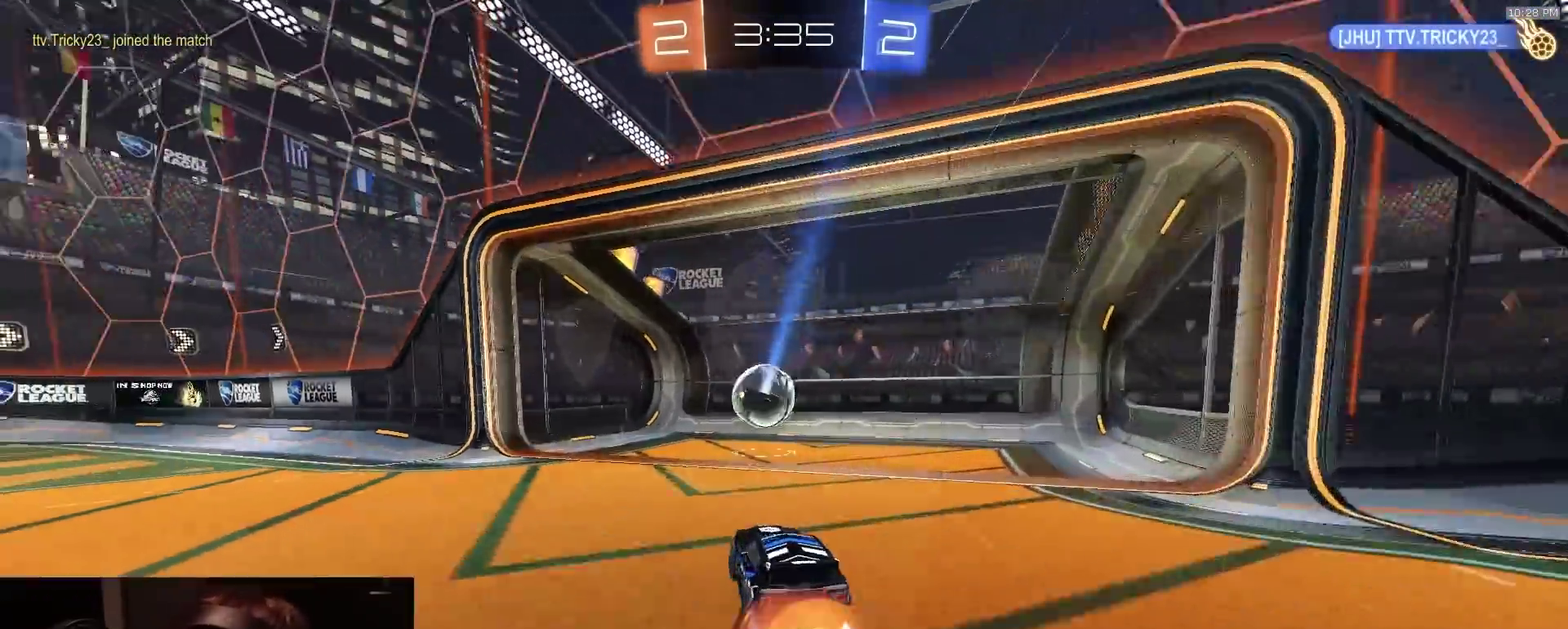
{"dt_ms": 300, "buttons": ["CROSS", "R2", "L3"], "left_stick": "down", "right_stick": "center", "events": [[33, "CROSS", "up"], [50, "CROSS", "down"], [67, "L3", "down"], [133, "left_stick", "down"]]}
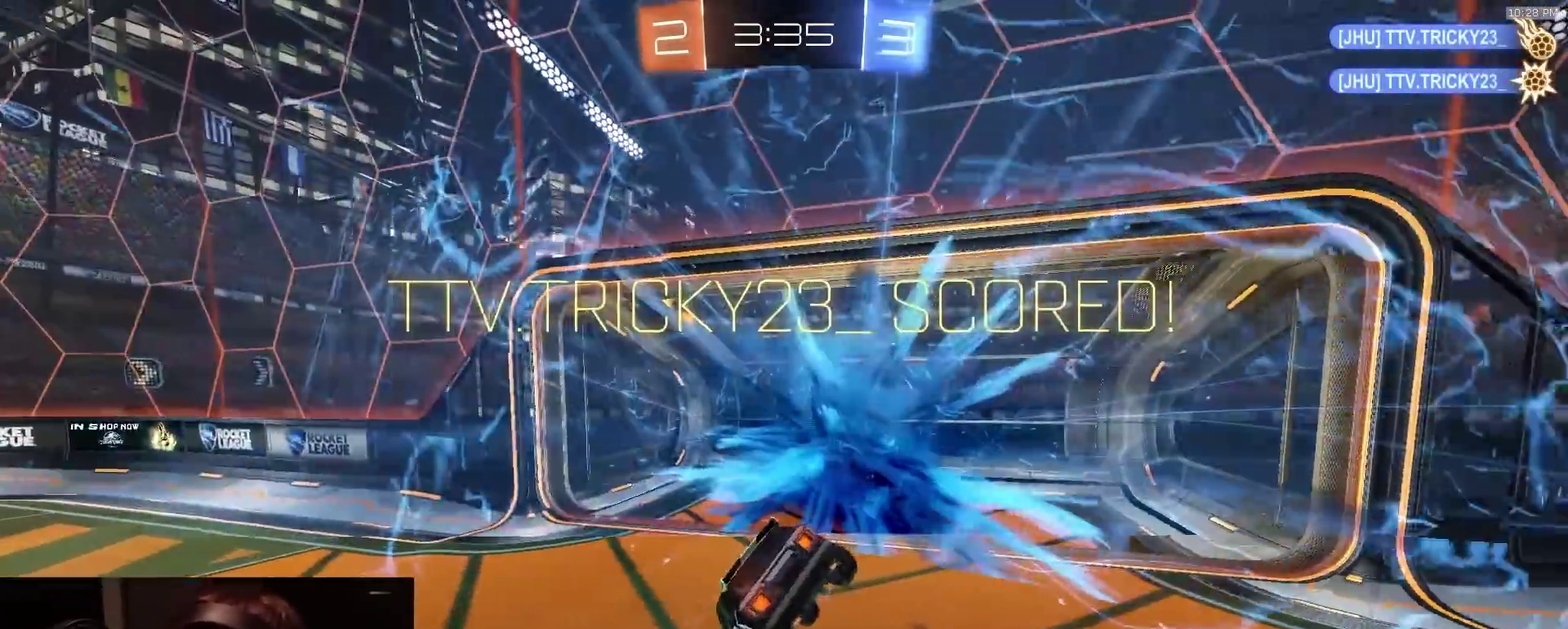
{"dt_ms": 800, "buttons": ["SQUARE"], "left_stick": "down", "right_stick": "center", "events": [[17, "CROSS", "up"], [33, "L3", "up"], [33, "SQUARE", "down"], [67, "TRIANGLE", "down"], [200, "TRIANGLE", "up"], [567, "R2", "up"]]}
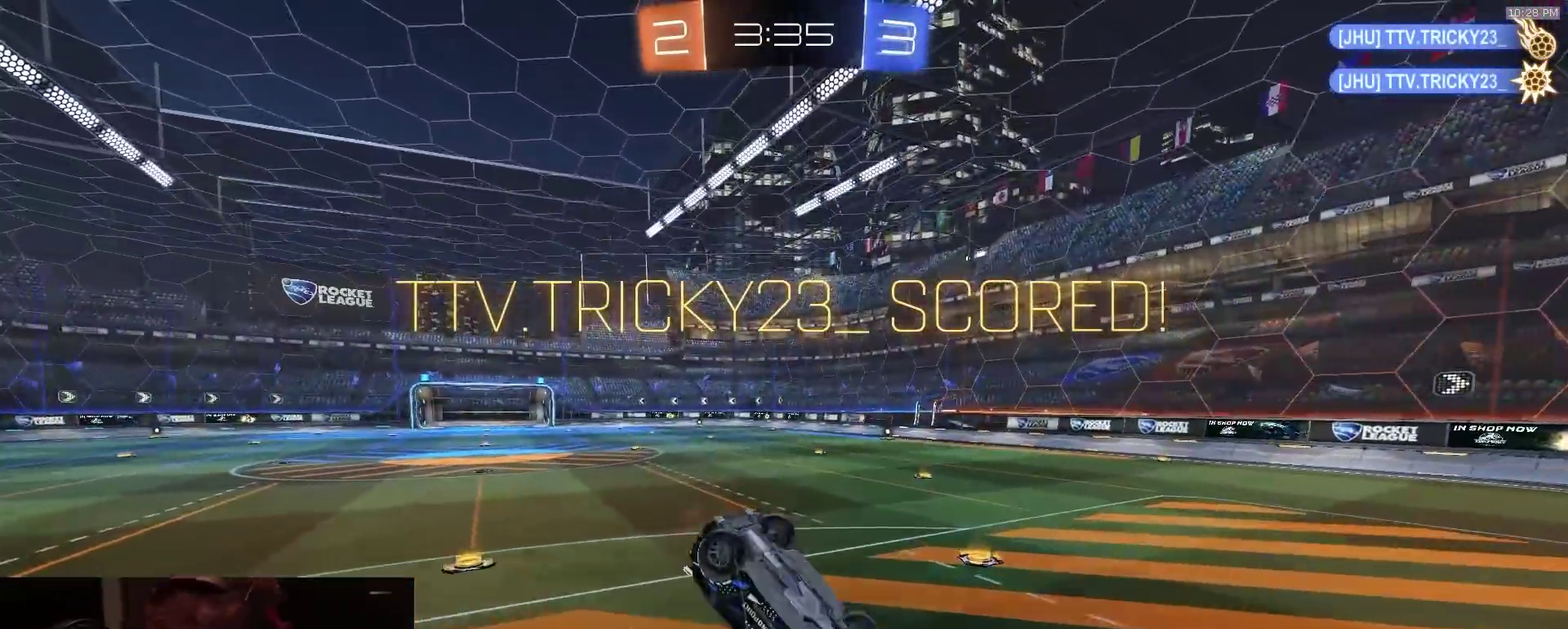
{"dt_ms": 400, "buttons": [], "left_stick": "down", "right_stick": "center", "events": [[300, "SQUARE", "up"]]}